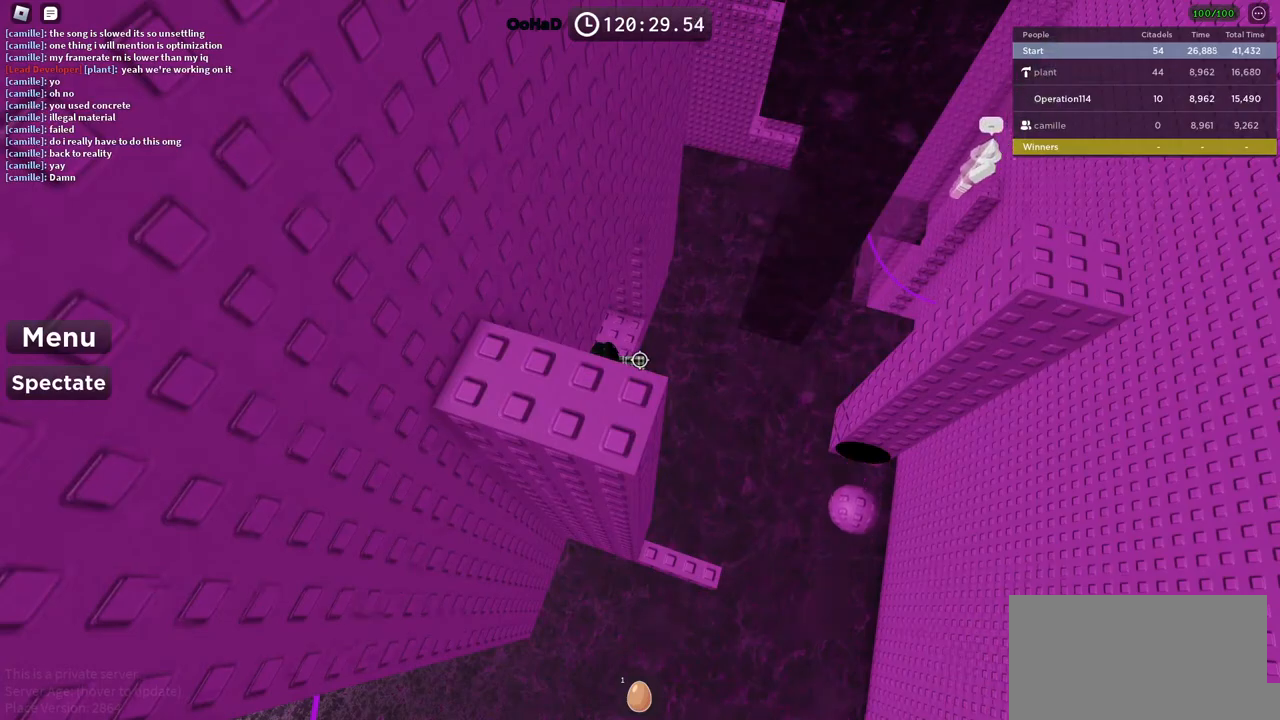
Gameplay with keyboard; each line is a JSON object with the keys held at the frame after it. "events" lists presses ("down") and releases ("up") of "a", "ctrl", "d", "e", "f", "q", "r", "s", "shift", "space", "tab" and "w" between this image and that frame as [ms after this image, input, new state], when the widget could be followed in between. No other keys are recorded. Mouse input is not recorded.
{"keys": ["a", "space"], "events": [[284, "a", "down"], [367, "space", "down"]]}
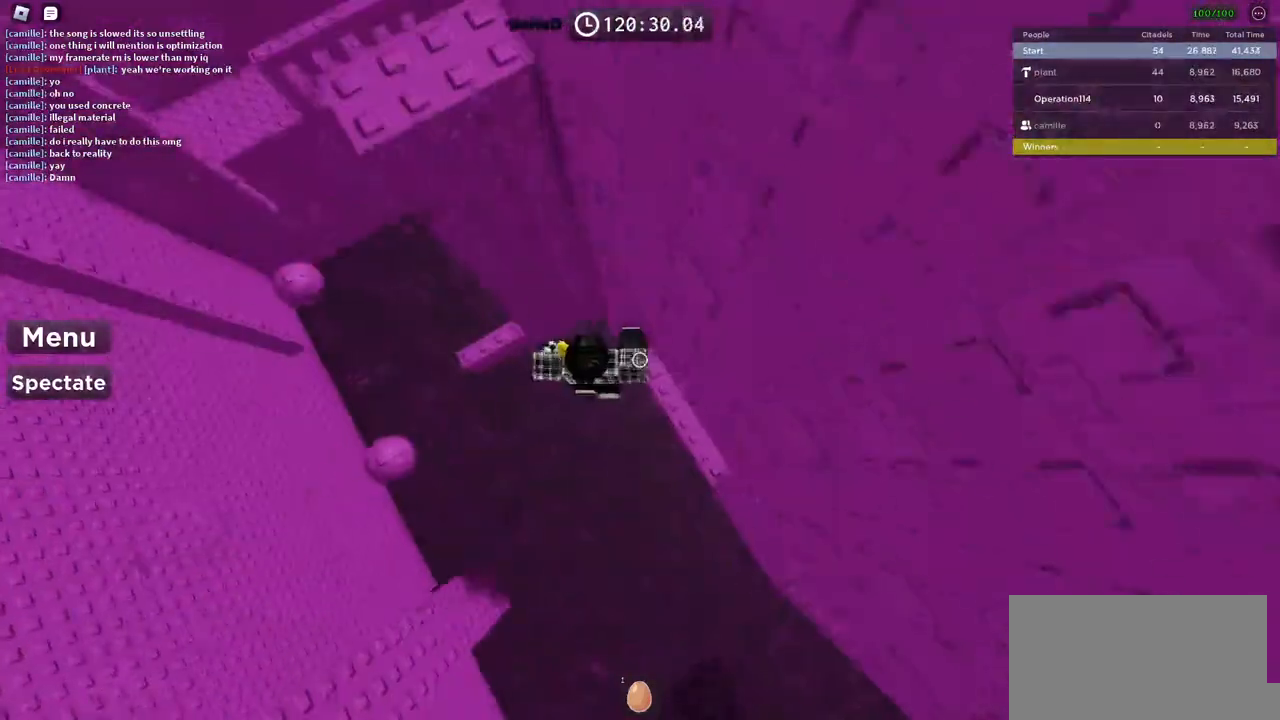
{"keys": ["a"], "events": [[34, "space", "up"], [100, "w", "down"], [234, "a", "up"], [234, "w", "up"], [367, "a", "down"]]}
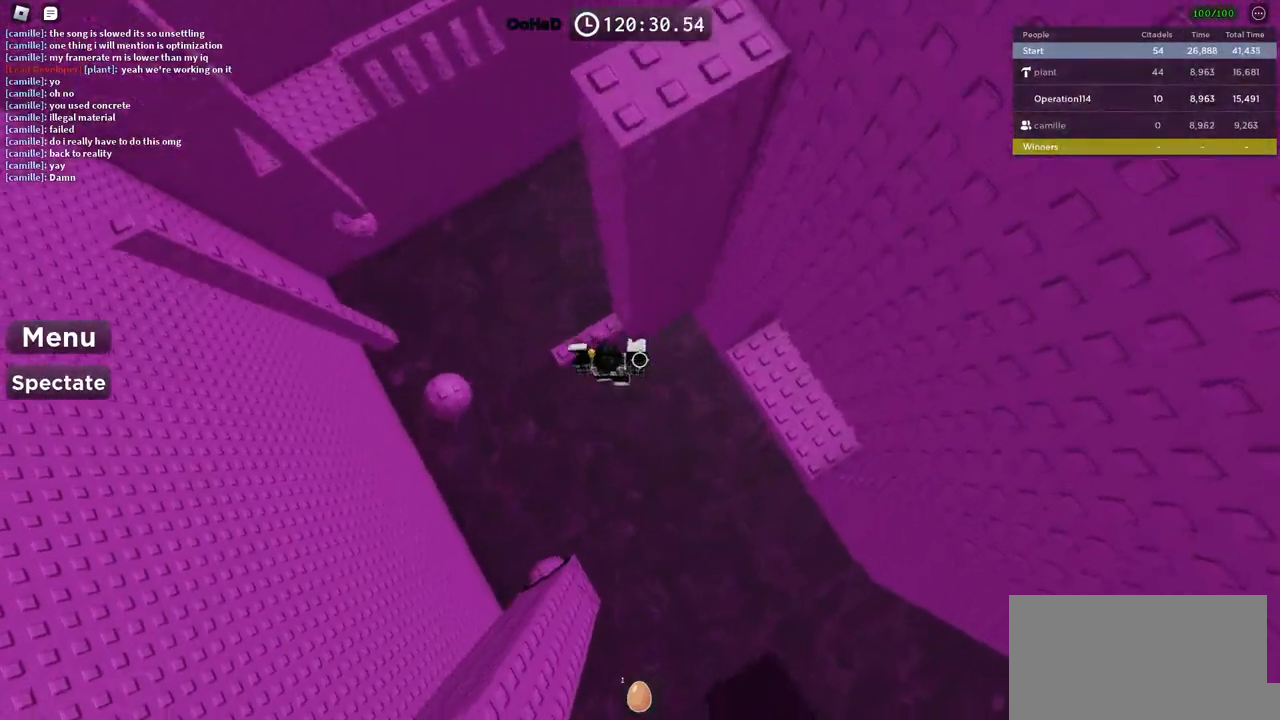
{"keys": ["shift"], "events": [[50, "a", "up"], [367, "shift", "down"]]}
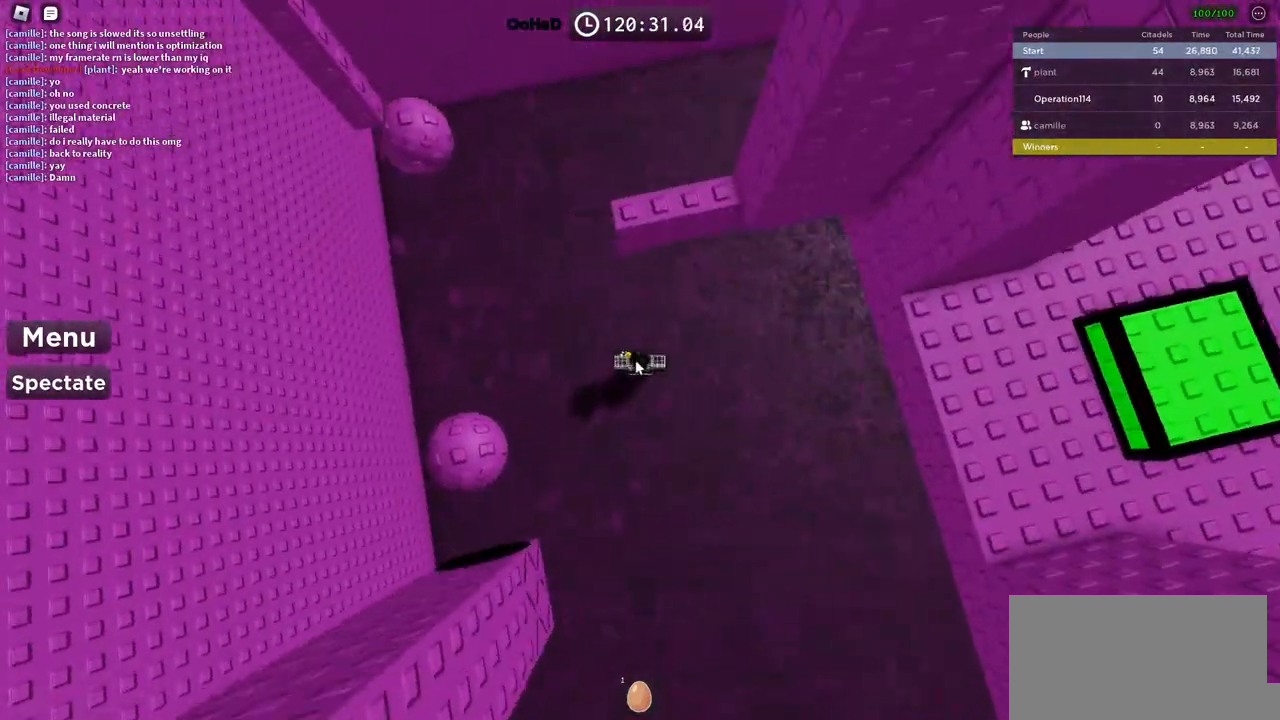
{"keys": [], "events": [[17, "shift", "up"]]}
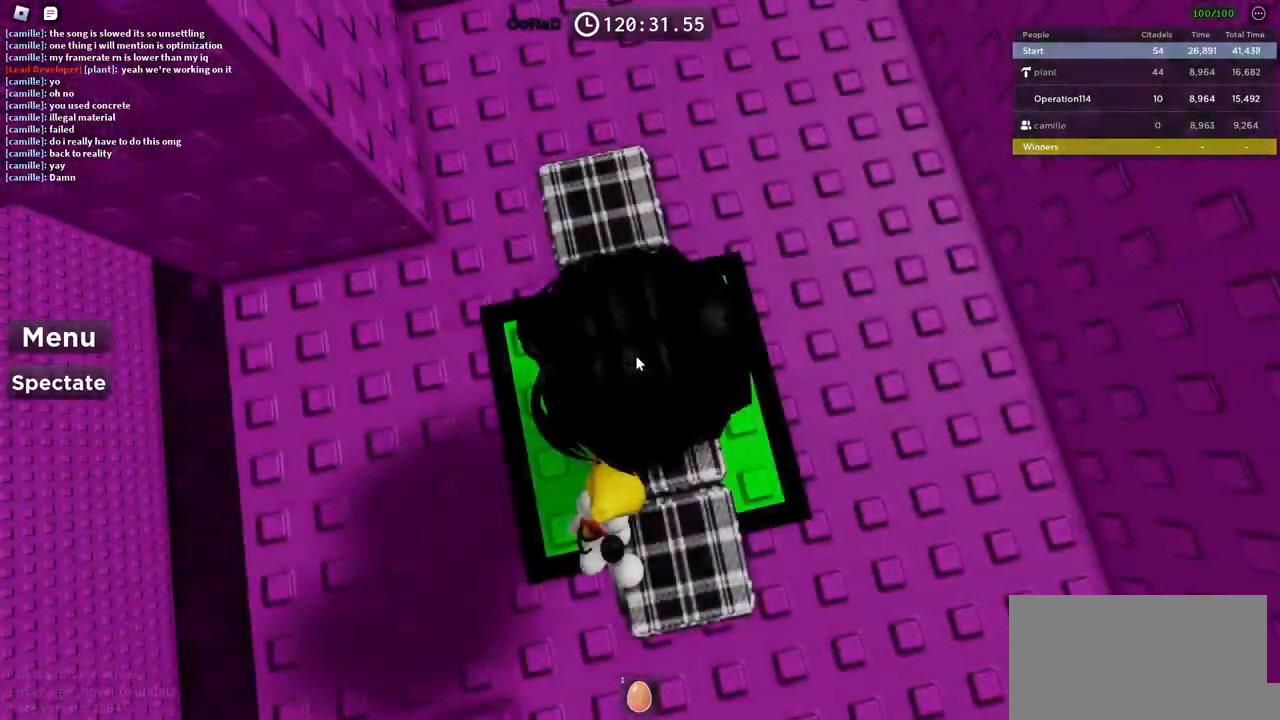
{"keys": ["a", "w"], "events": [[67, "shift", "down"], [167, "shift", "up"], [184, "a", "down"], [234, "w", "down"]]}
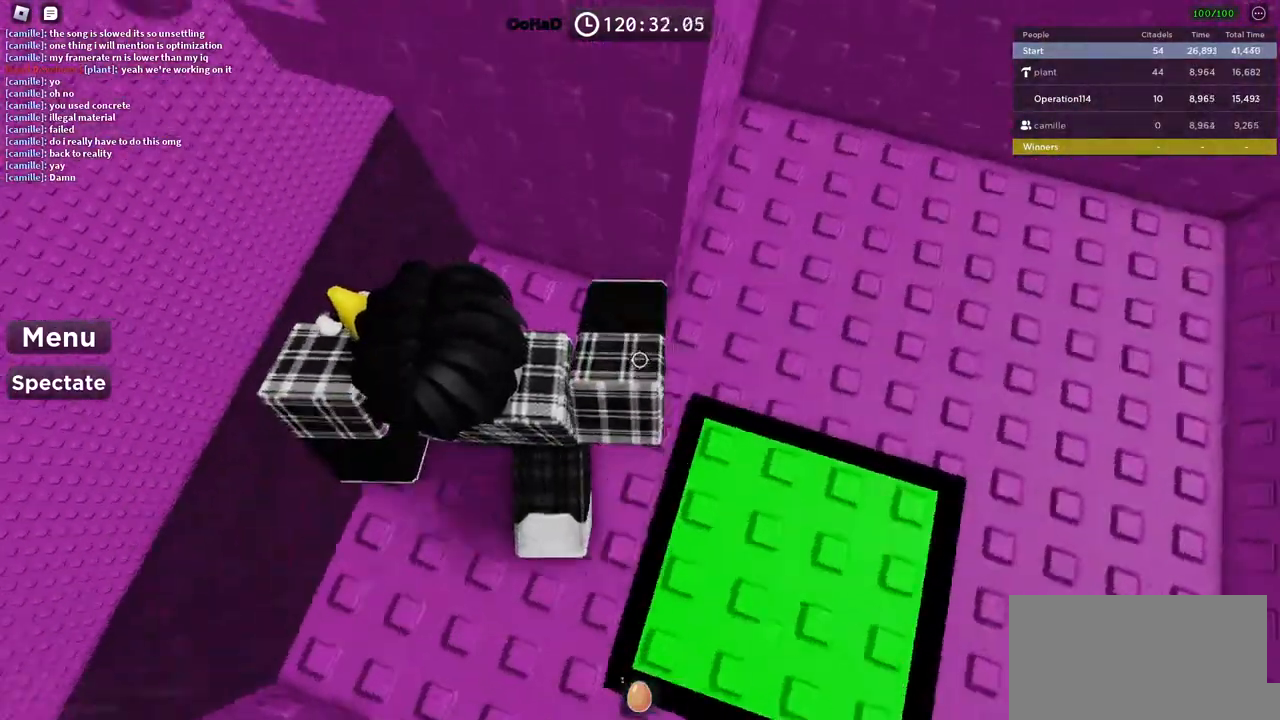
{"keys": ["a"], "events": [[234, "w", "up"], [284, "space", "down"], [417, "space", "up"]]}
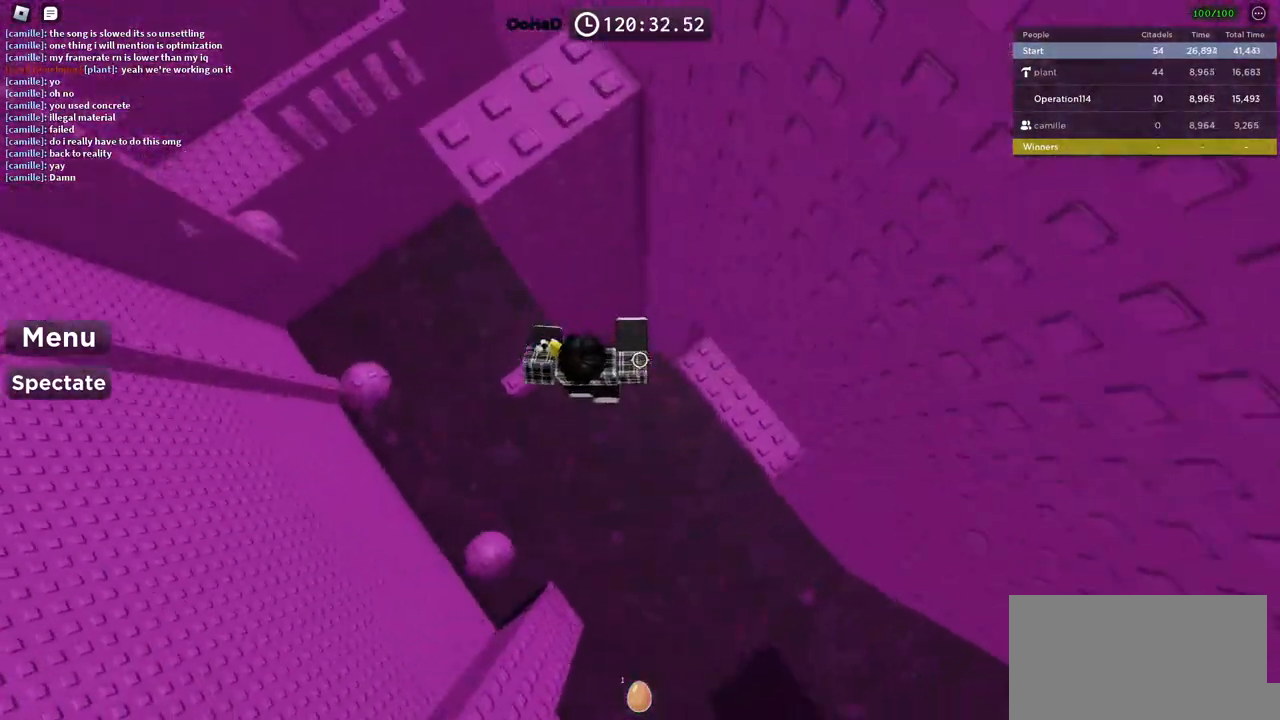
{"keys": ["space", "w"], "events": [[217, "a", "up"], [367, "w", "down"], [450, "space", "down"]]}
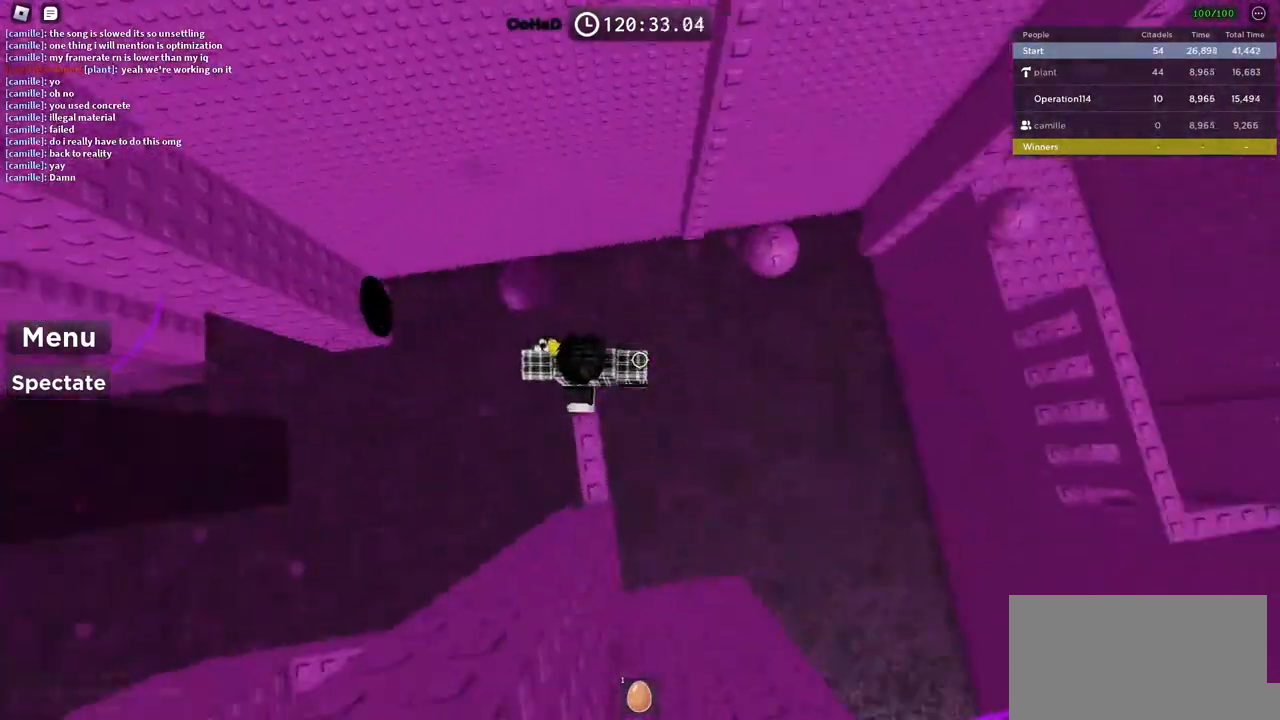
{"keys": ["d"], "events": [[100, "w", "up"], [117, "space", "up"], [184, "w", "down"], [367, "w", "up"], [484, "d", "down"]]}
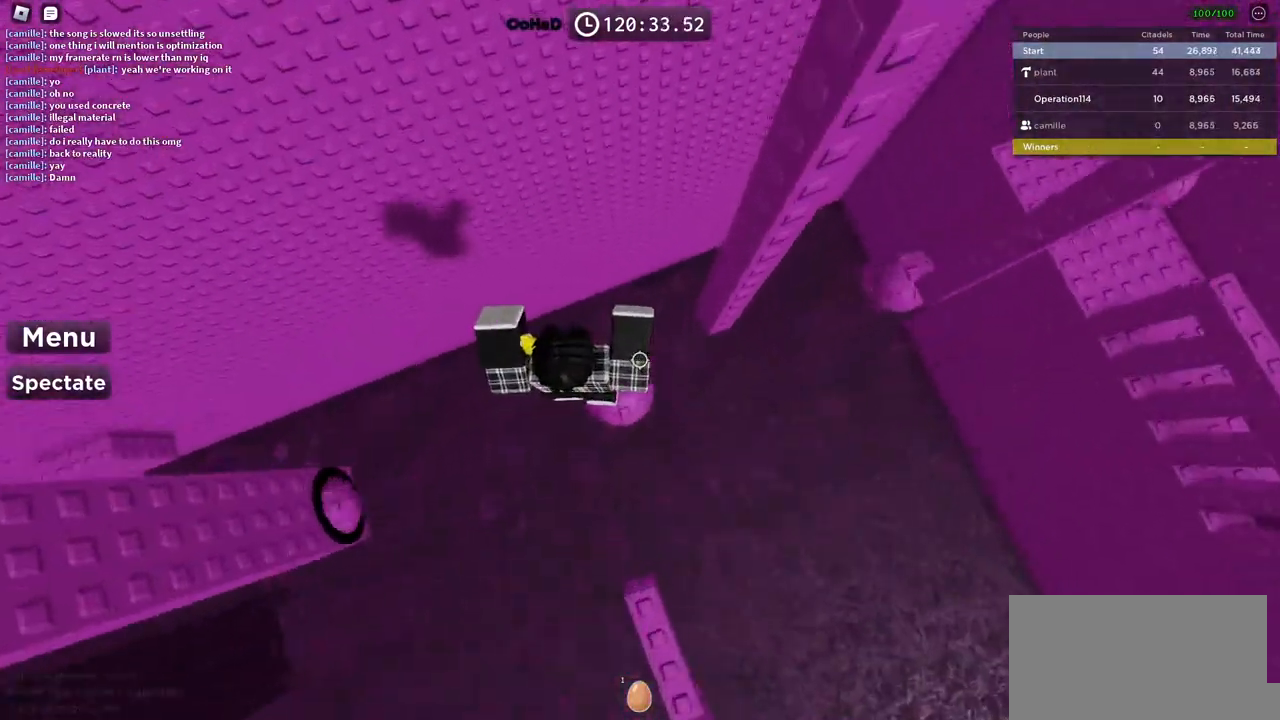
{"keys": [], "events": [[117, "d", "up"], [234, "d", "down"], [334, "d", "up"]]}
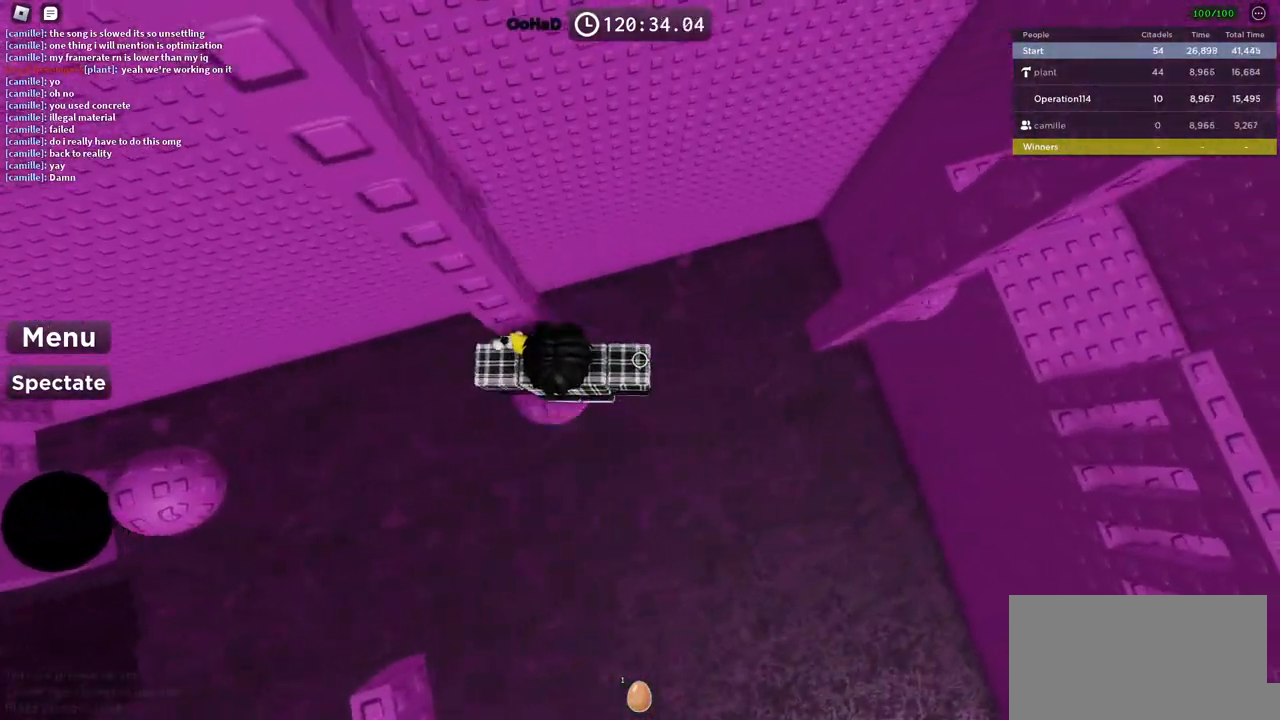
{"keys": [], "events": []}
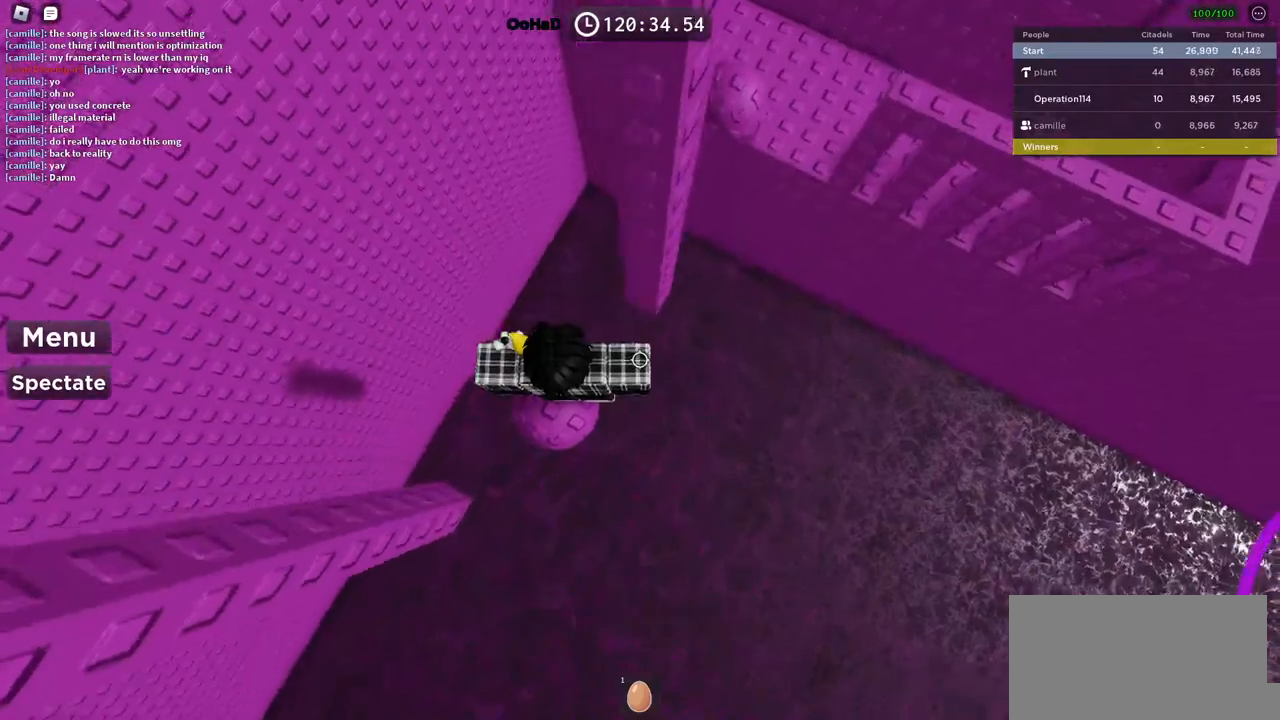
{"keys": [], "events": [[34, "a", "down"], [100, "a", "up"], [417, "s", "down"], [467, "s", "up"]]}
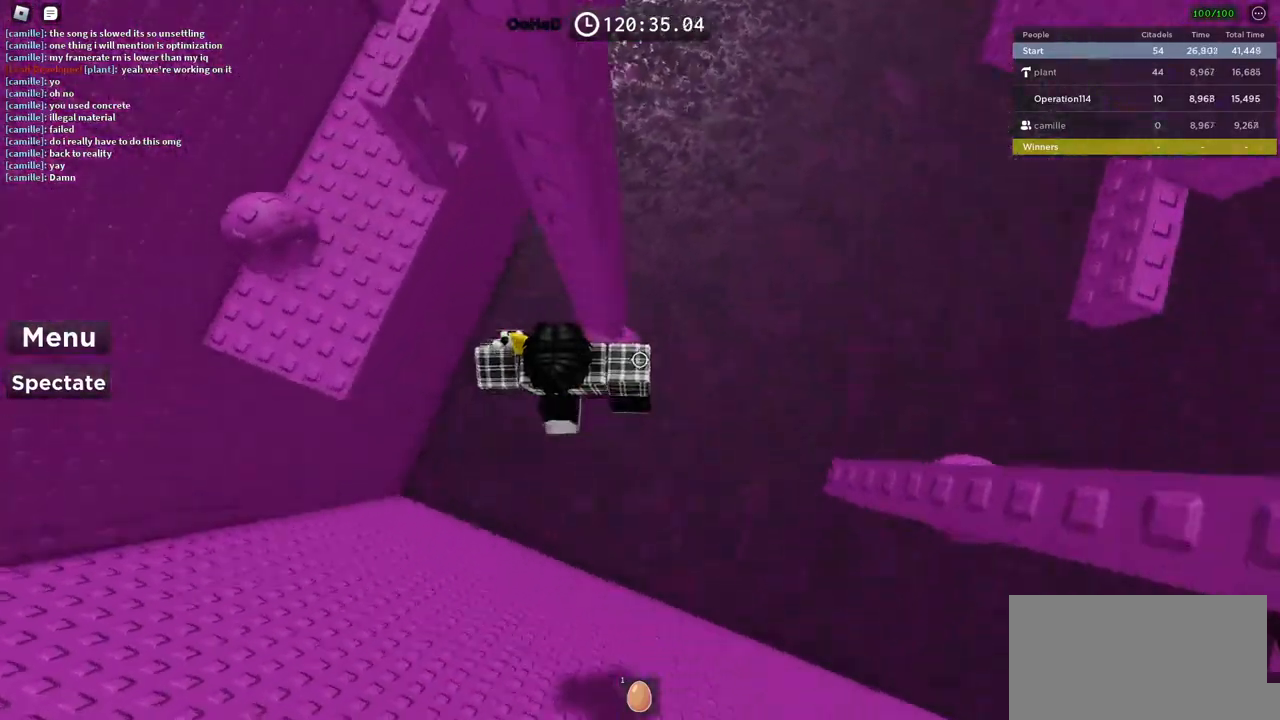
{"keys": ["space", "w"], "events": [[384, "w", "down"], [467, "space", "down"]]}
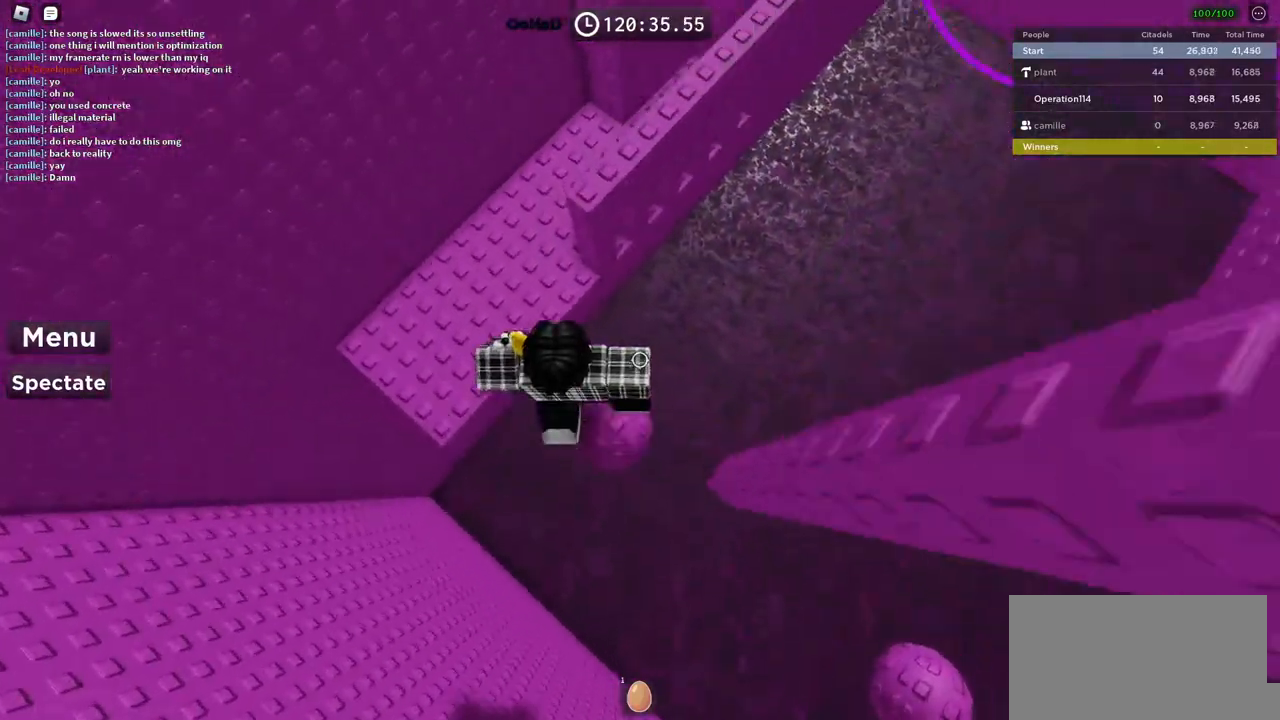
{"keys": ["d", "w"], "events": [[284, "space", "up"], [334, "d", "down"]]}
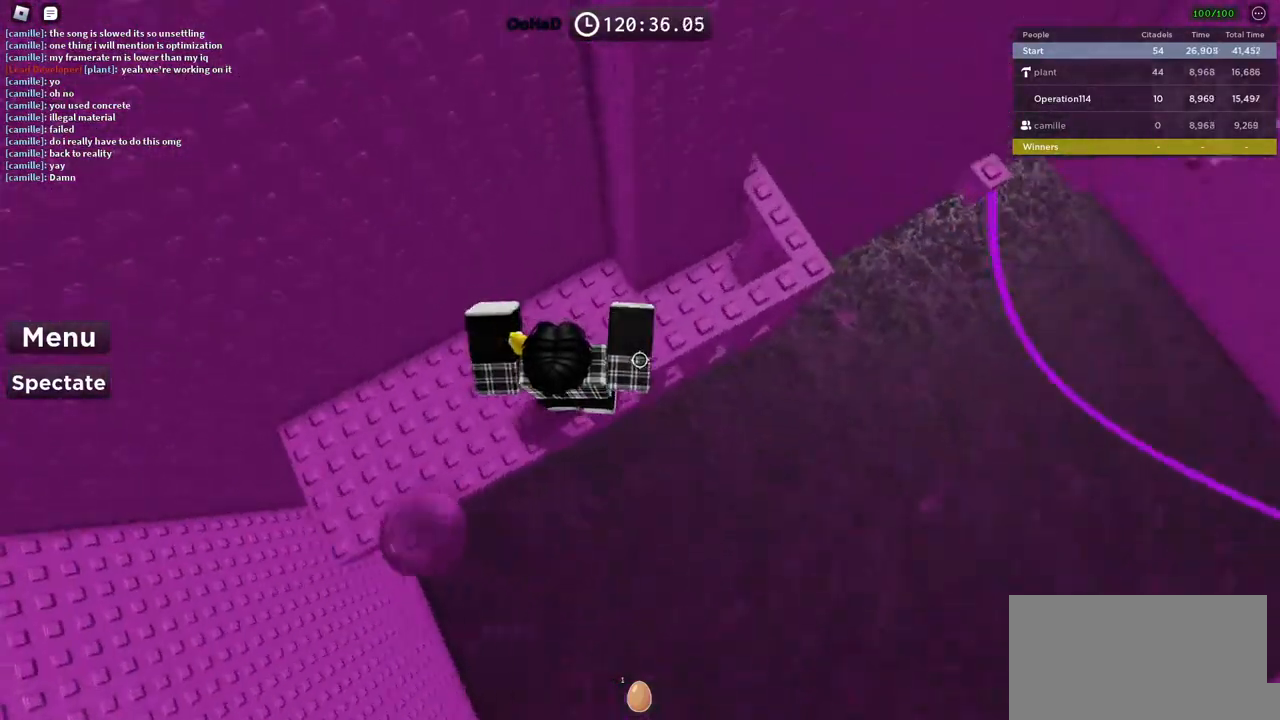
{"keys": [], "events": [[117, "space", "down"], [284, "space", "up"], [434, "d", "up"], [450, "w", "up"]]}
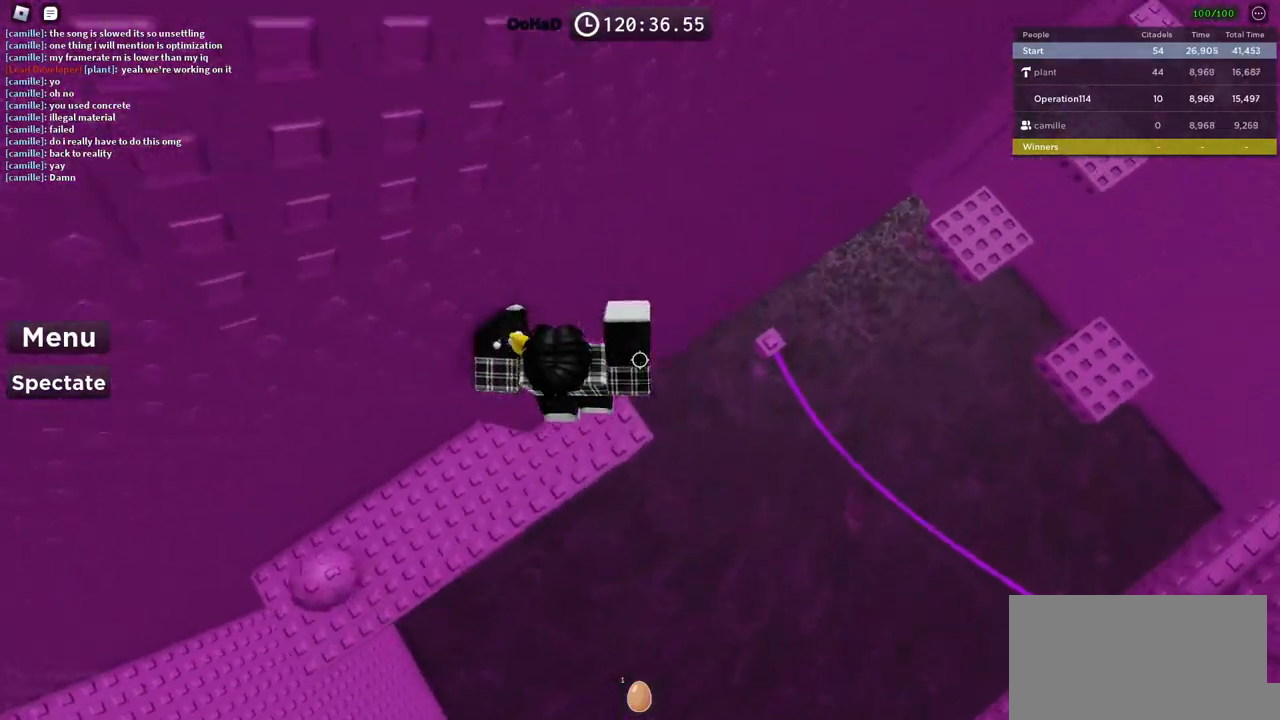
{"keys": ["d"], "events": [[134, "d", "down"], [167, "space", "down"], [334, "space", "up"], [384, "d", "up"], [484, "d", "down"]]}
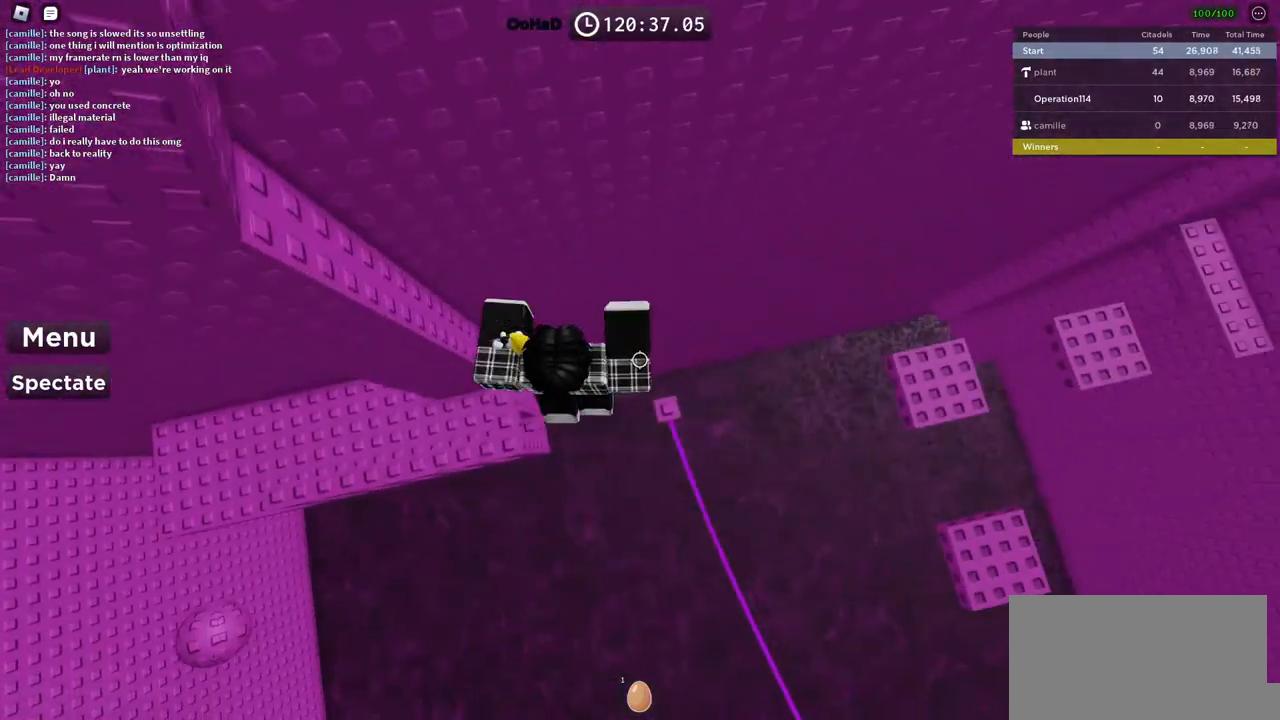
{"keys": [], "events": [[117, "d", "up"], [267, "shift", "down"], [384, "shift", "up"]]}
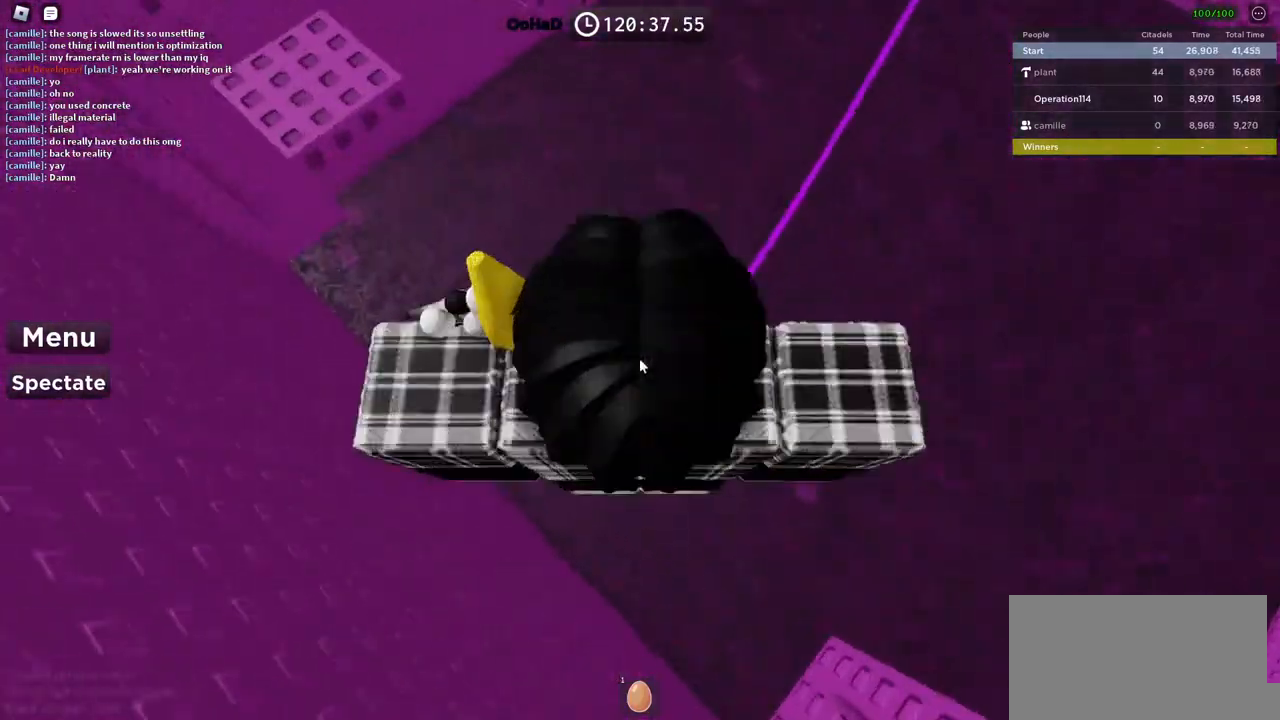
{"keys": [], "events": [[117, "space", "down"], [267, "space", "up"], [367, "a", "down"], [417, "a", "up"]]}
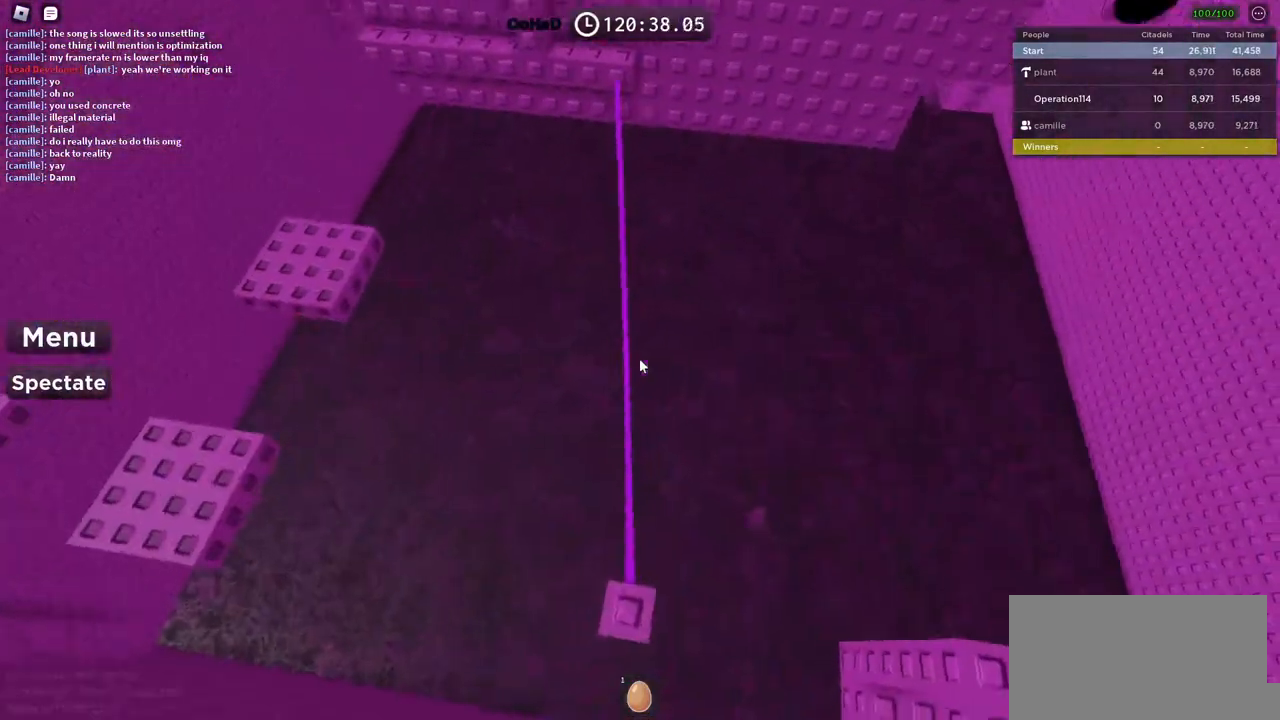
{"keys": ["space", "w"], "events": [[167, "w", "down"], [284, "space", "down"]]}
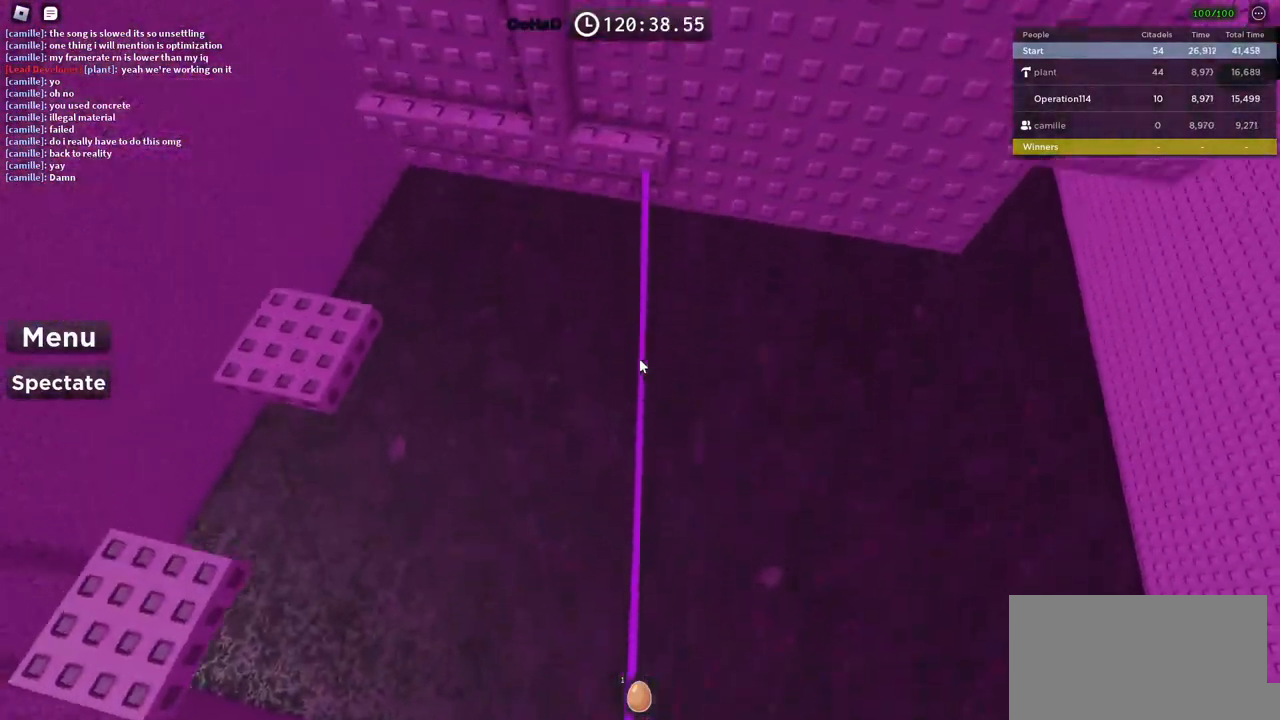
{"keys": ["space", "w"], "events": []}
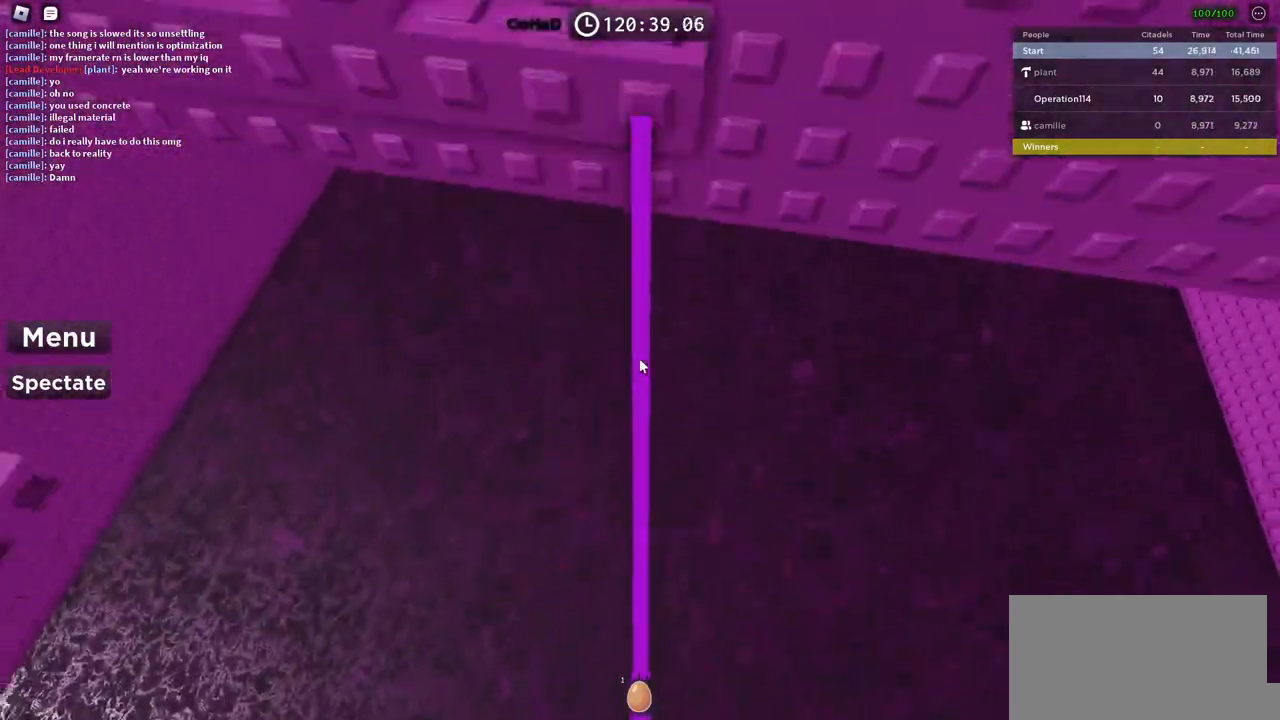
{"keys": ["a", "space"], "events": [[150, "space", "up"], [334, "w", "up"], [350, "a", "down"], [417, "space", "down"]]}
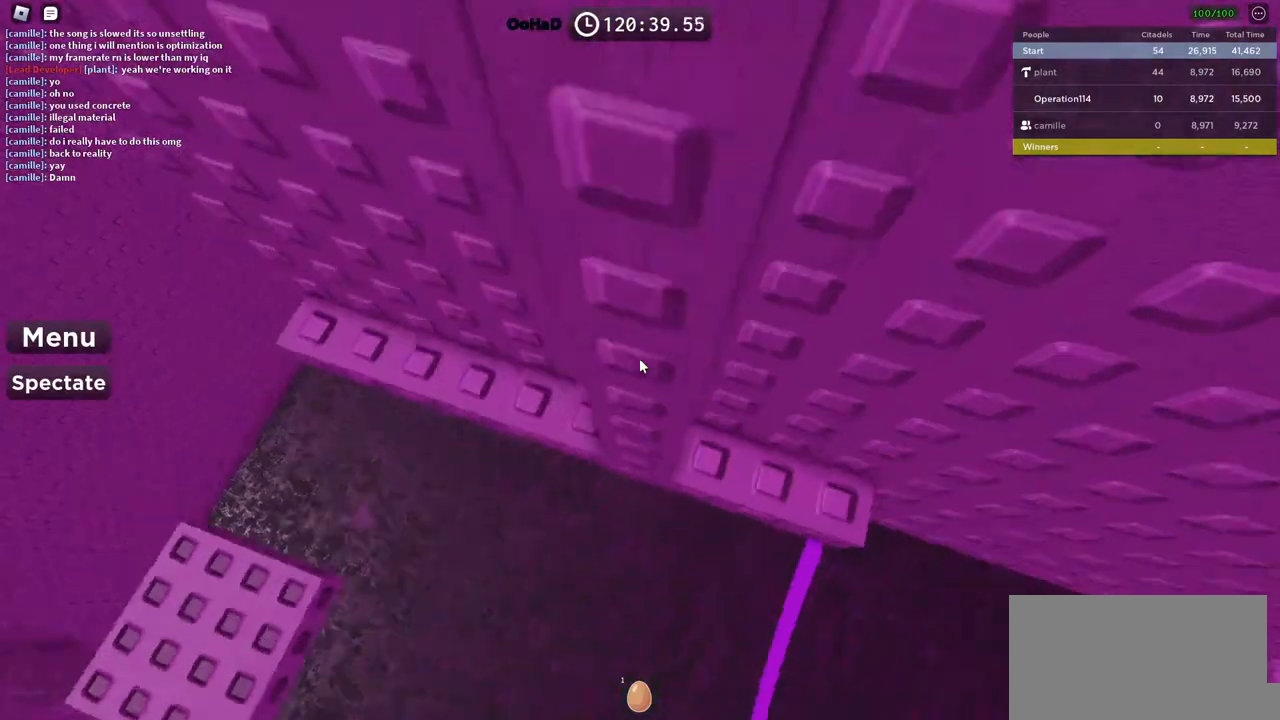
{"keys": ["w"], "events": [[17, "w", "down"], [100, "space", "up"], [167, "a", "up"], [234, "d", "down"], [384, "w", "up"], [400, "d", "up"], [500, "w", "down"]]}
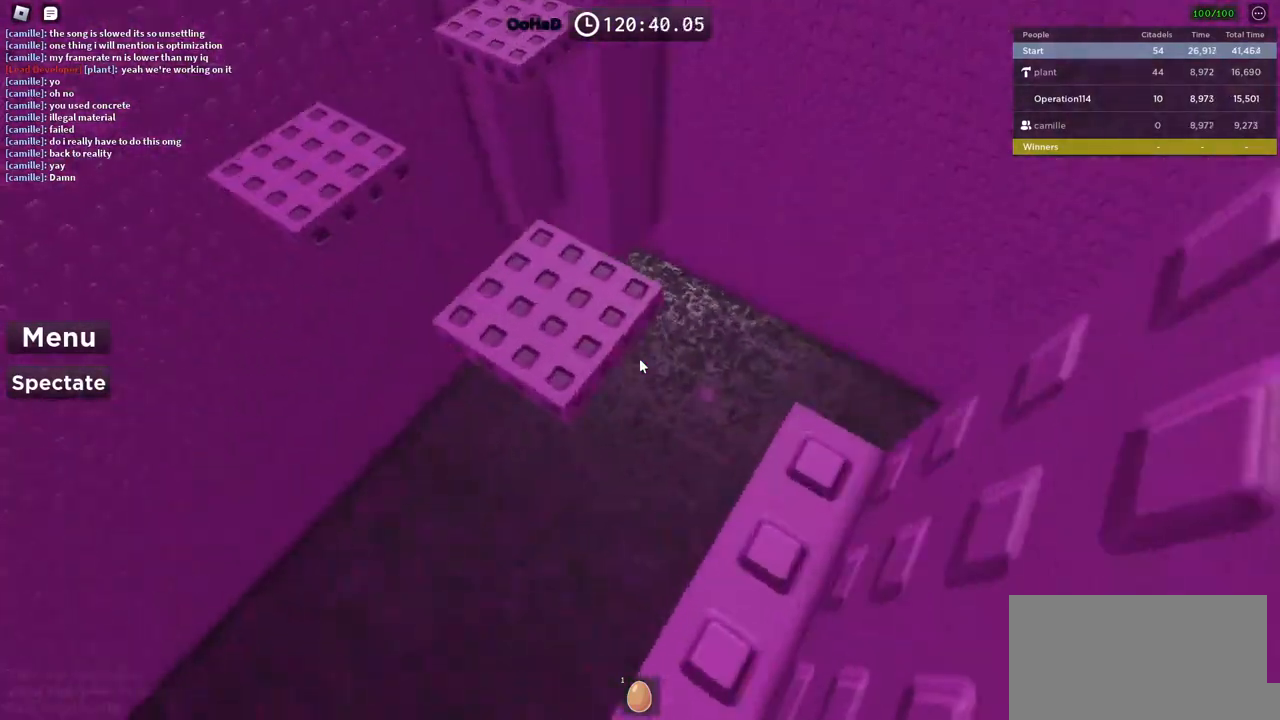
{"keys": ["space", "w"], "events": [[34, "space", "down"], [334, "w", "up"], [500, "w", "down"]]}
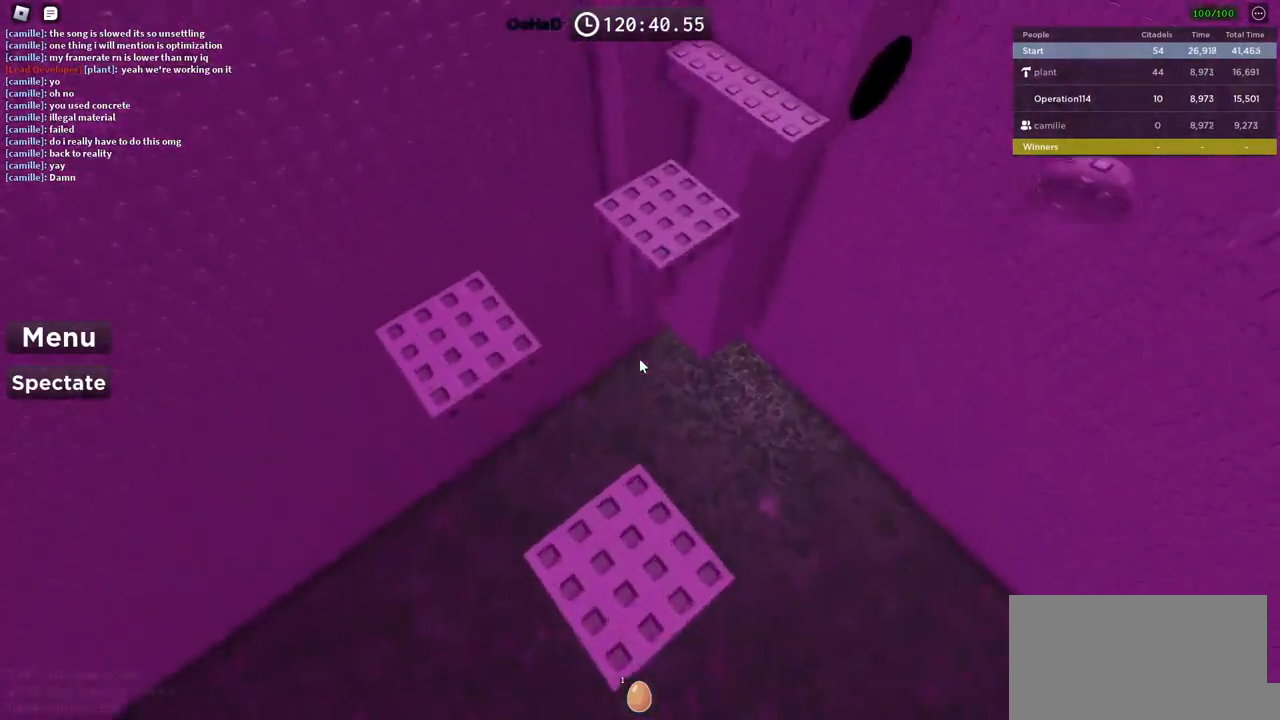
{"keys": ["space", "w"], "events": []}
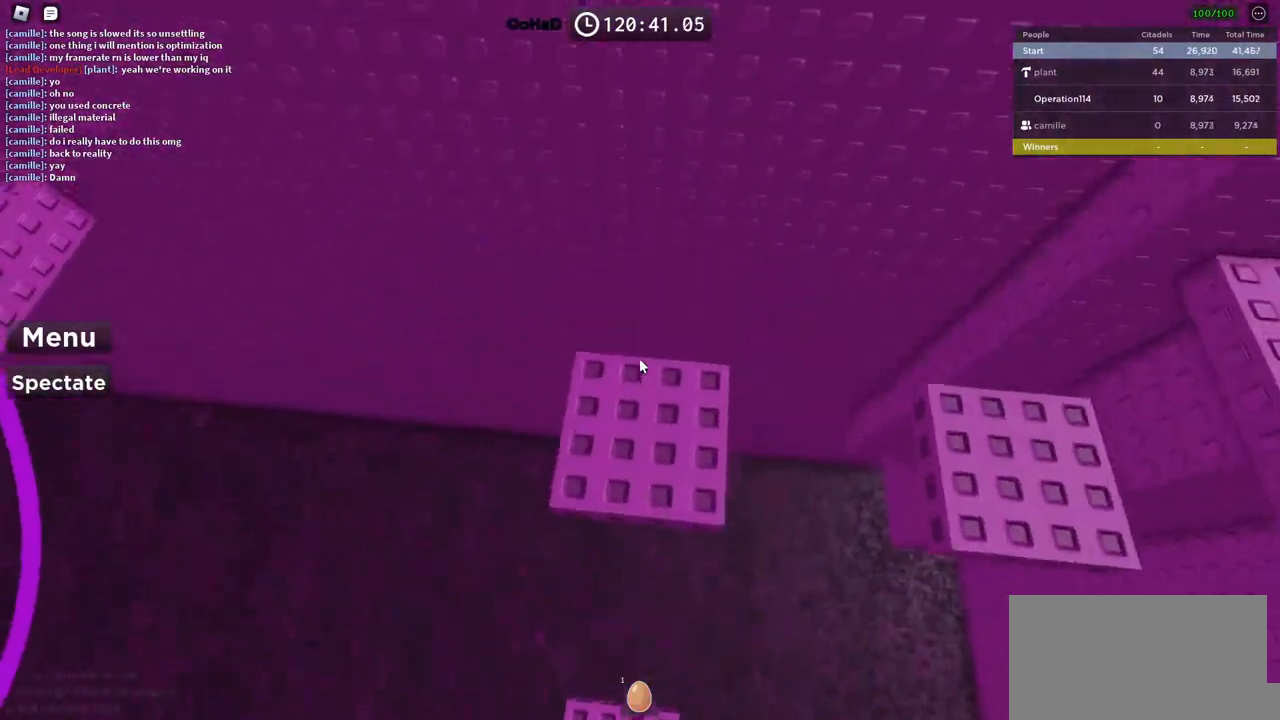
{"keys": ["space", "w"], "events": [[100, "w", "up"], [184, "w", "down"]]}